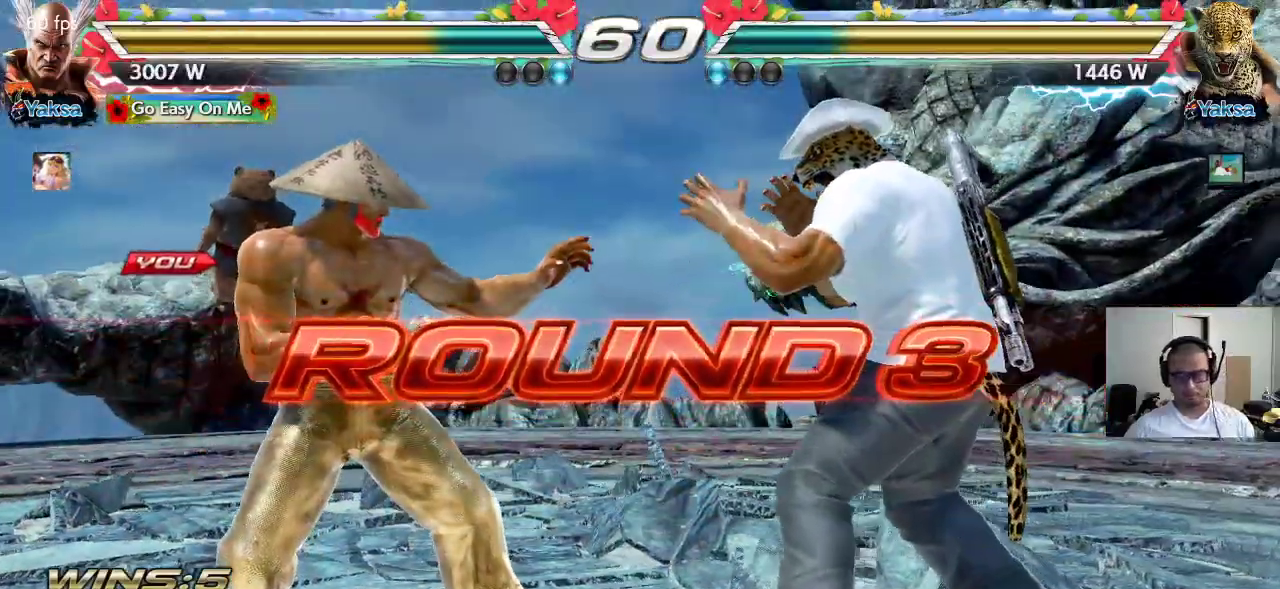
Gameplay with a controller (arcade stick); each line is a JSON object with the inputs held at the frame after it. "events" lists button and stick changes between this image and that frame as [ms after this image, input, new state], when the widget could be followed in between. Not read: L3 R3.
{"buttons": ["TRIANGLE"], "left_stick": "center", "events": [[467, "TRIANGLE", "down"]]}
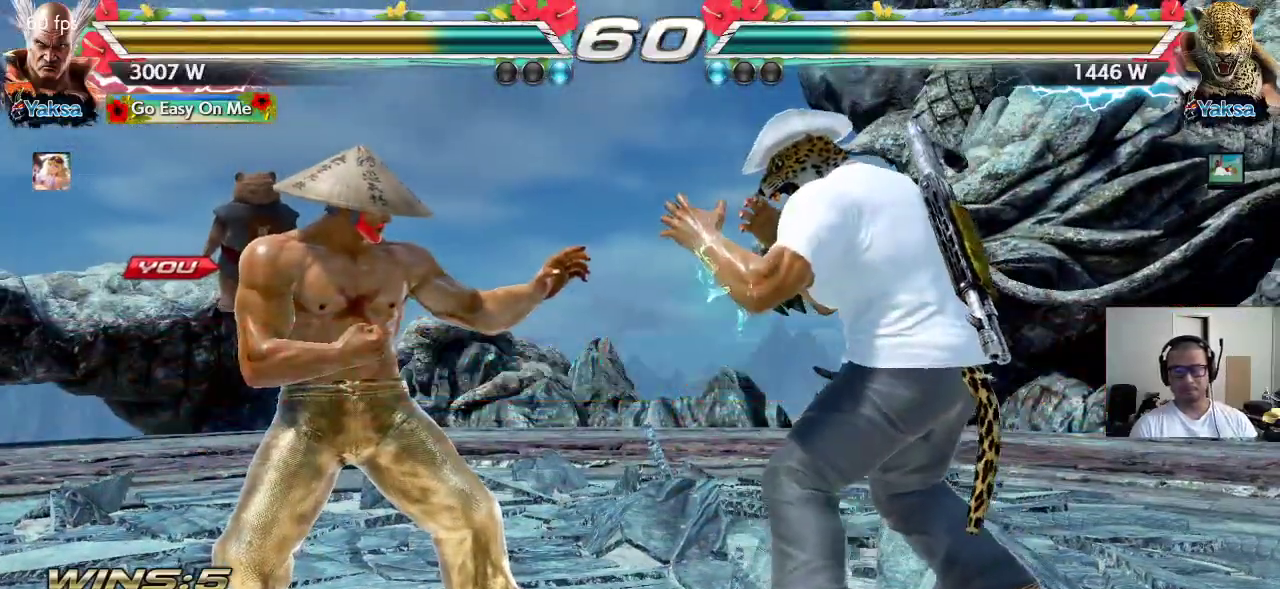
{"buttons": ["TRIANGLE"], "left_stick": "center", "events": [[33, "TRIANGLE", "up"], [100, "TRIANGLE", "down"], [183, "TRIANGLE", "up"], [200, "CROSS", "down"], [283, "CROSS", "up"], [283, "TRIANGLE", "down"], [333, "TRIANGLE", "up"], [350, "CROSS", "down"], [417, "TRIANGLE", "down"], [450, "CROSS", "up"]]}
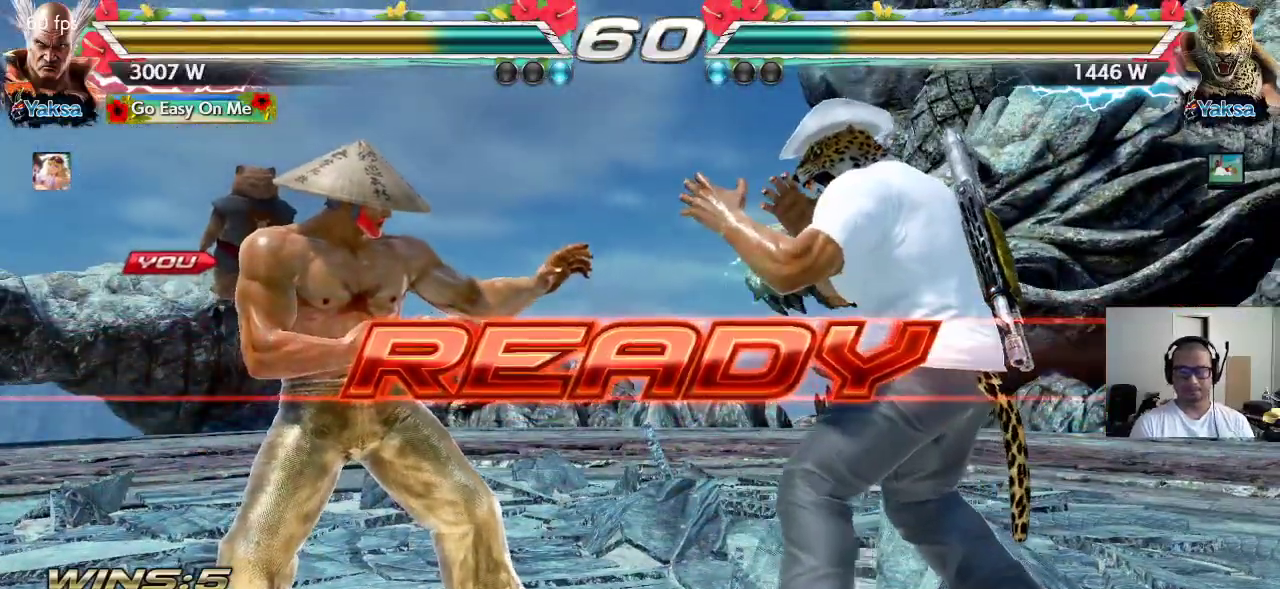
{"buttons": ["SQUARE", "TRIANGLE"], "left_stick": "center", "events": [[17, "CROSS", "down"], [183, "SQUARE", "down"], [500, "CROSS", "up"]]}
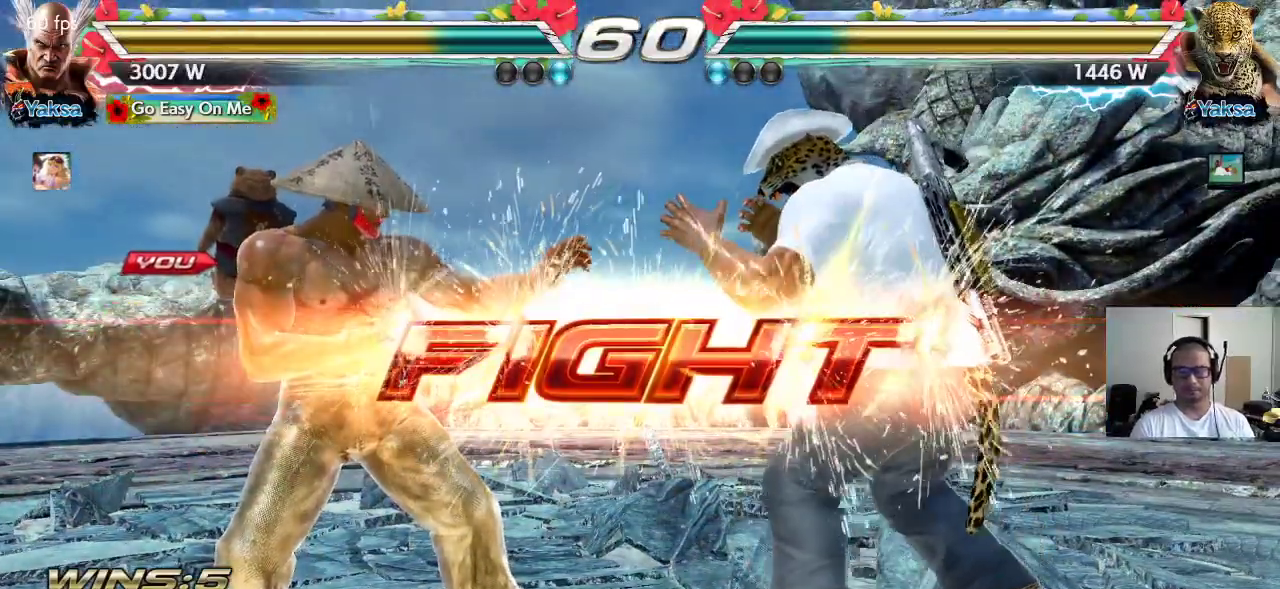
{"buttons": ["SQUARE"], "left_stick": "center", "events": [[33, "SQUARE", "up"], [33, "TRIANGLE", "up"], [200, "left_stick", "right"], [283, "SQUARE", "down"], [467, "left_stick", "center"]]}
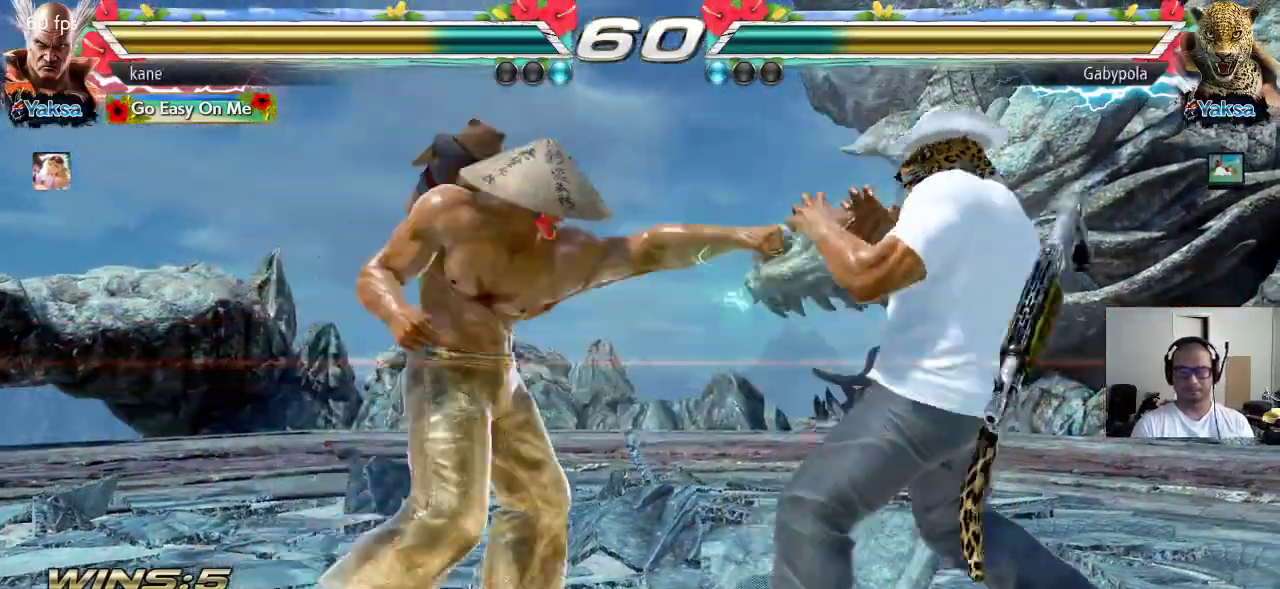
{"buttons": [], "left_stick": "left", "events": [[17, "SQUARE", "up"], [233, "left_stick", "left"], [300, "left_stick", "center"], [350, "left_stick", "left"]]}
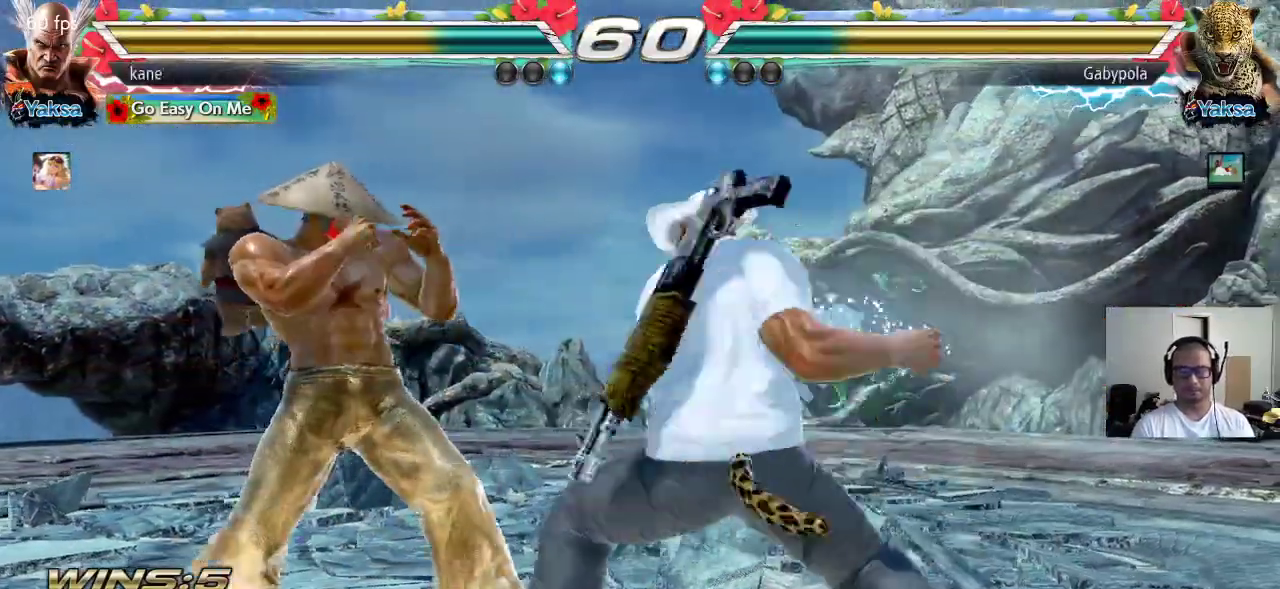
{"buttons": [], "left_stick": "right", "events": [[233, "left_stick", "center"], [317, "left_stick", "right"], [400, "left_stick", "center"], [450, "left_stick", "right"]]}
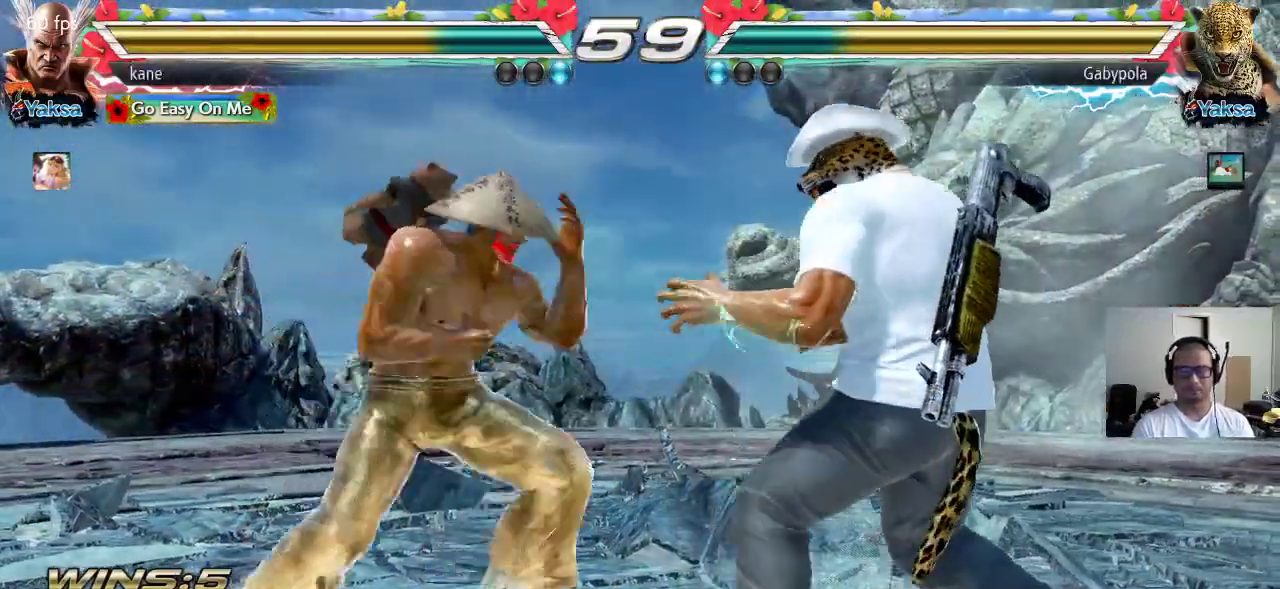
{"buttons": [], "left_stick": "center", "events": [[67, "left_stick", "left"], [150, "left_stick", "right"], [250, "CIRCLE", "down"], [283, "CROSS", "down"], [317, "CIRCLE", "up"], [383, "TRIANGLE", "down"], [400, "CROSS", "up"], [483, "left_stick", "center"], [500, "TRIANGLE", "up"]]}
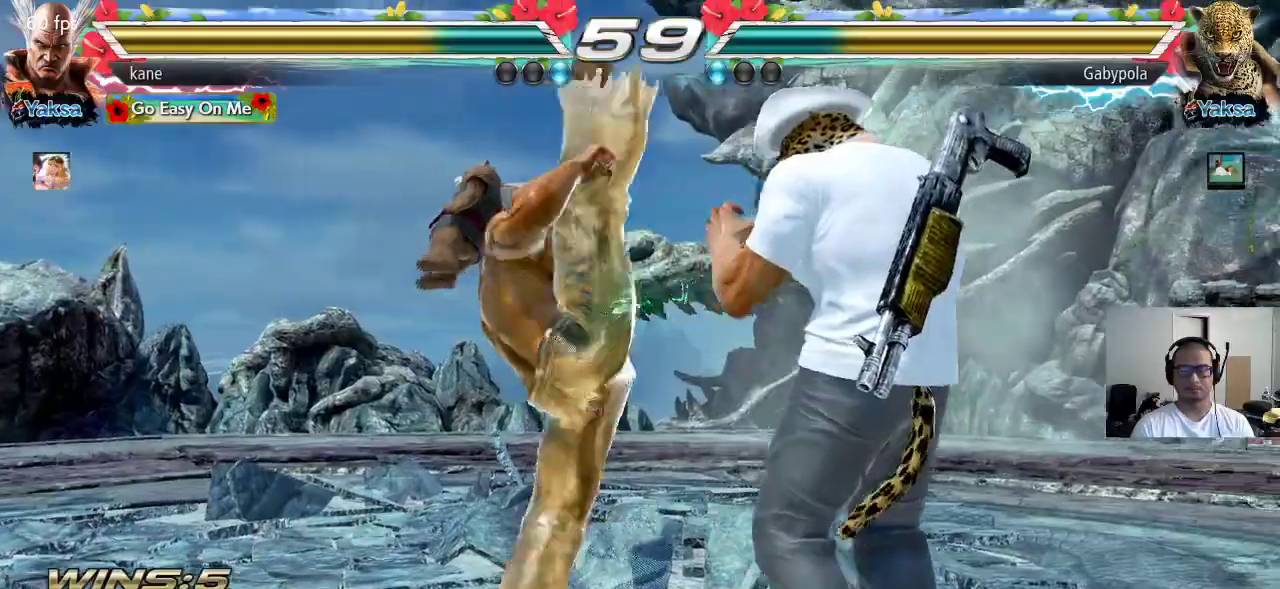
{"buttons": ["SQUARE"], "left_stick": "down-right", "events": [[367, "left_stick", "down-right"], [417, "SQUARE", "down"], [467, "SQUARE", "up"], [500, "SQUARE", "down"]]}
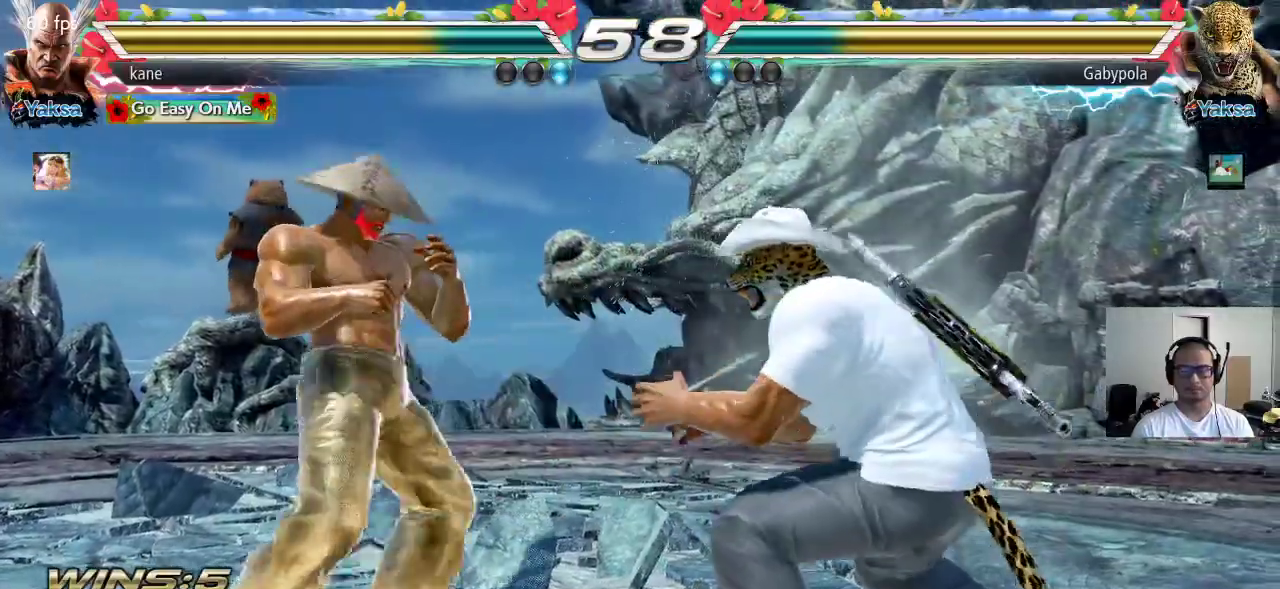
{"buttons": [], "left_stick": "center", "events": [[67, "SQUARE", "up"], [117, "SQUARE", "down"], [283, "SQUARE", "up"], [317, "left_stick", "center"]]}
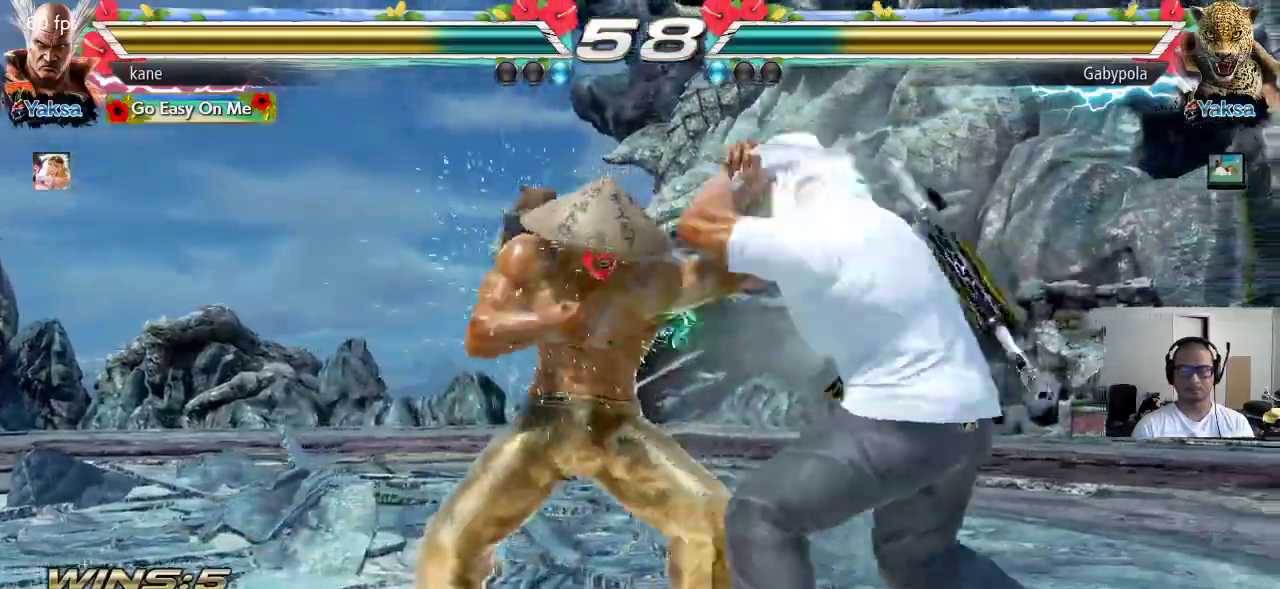
{"buttons": [], "left_stick": "down", "events": [[150, "left_stick", "down"], [217, "left_stick", "center"], [283, "left_stick", "down"]]}
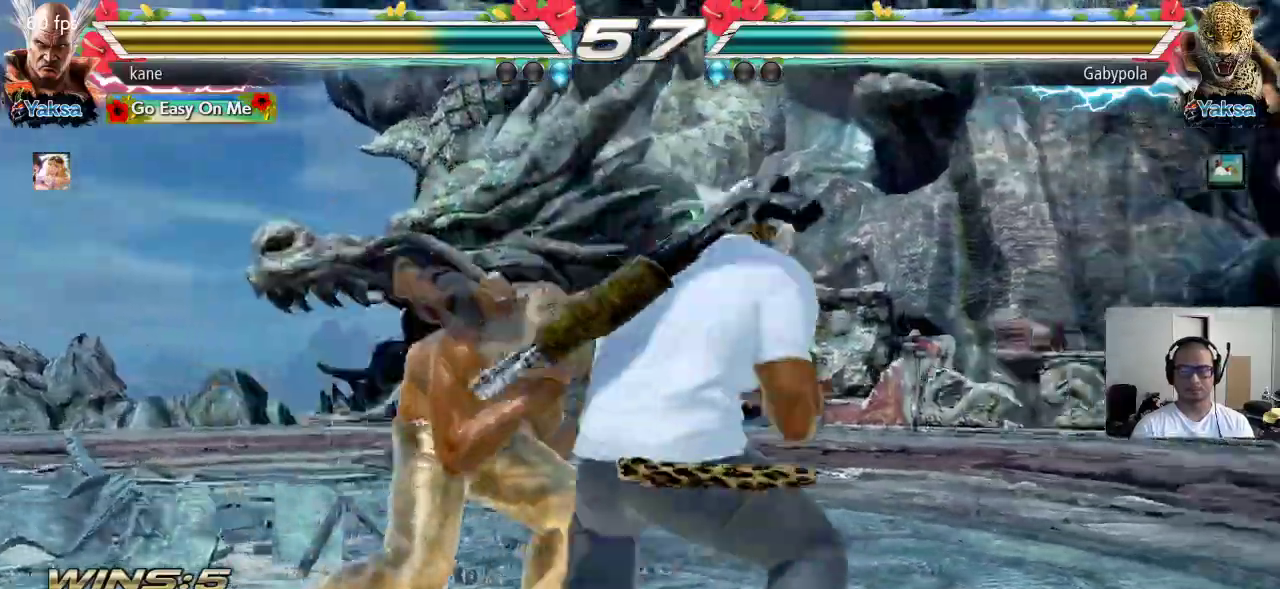
{"buttons": [], "left_stick": "center", "events": [[100, "left_stick", "center"], [133, "SQUARE", "down"], [167, "SQUARE", "up"]]}
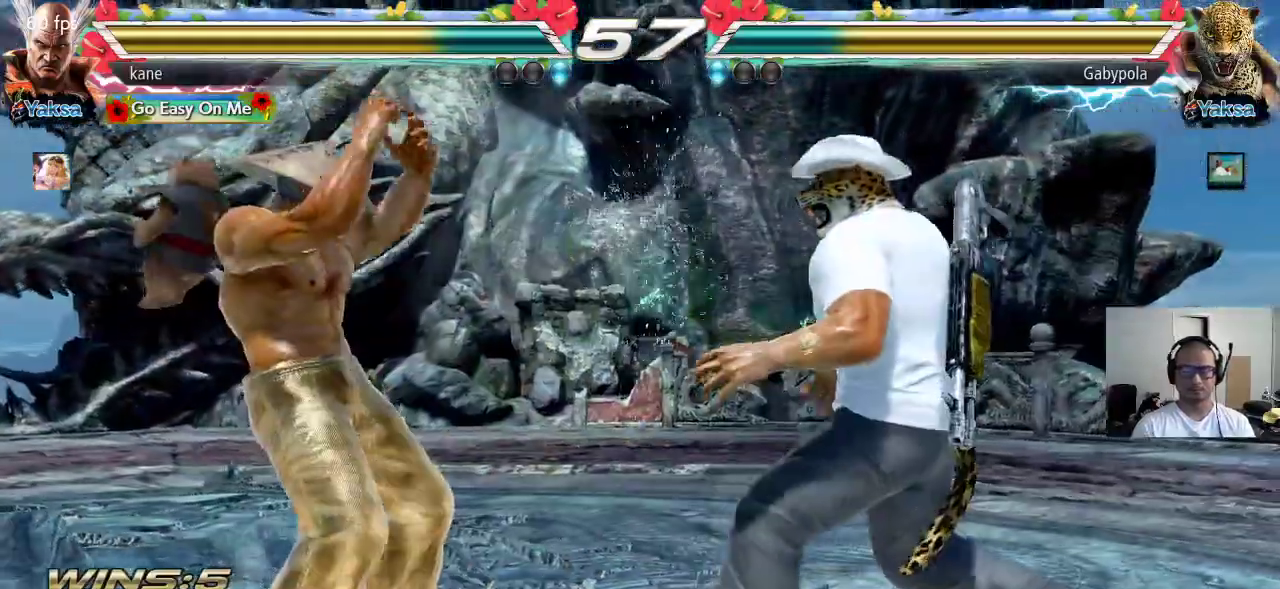
{"buttons": [], "left_stick": "center", "events": [[100, "left_stick", "left"], [167, "left_stick", "center"], [250, "left_stick", "left"], [483, "left_stick", "center"]]}
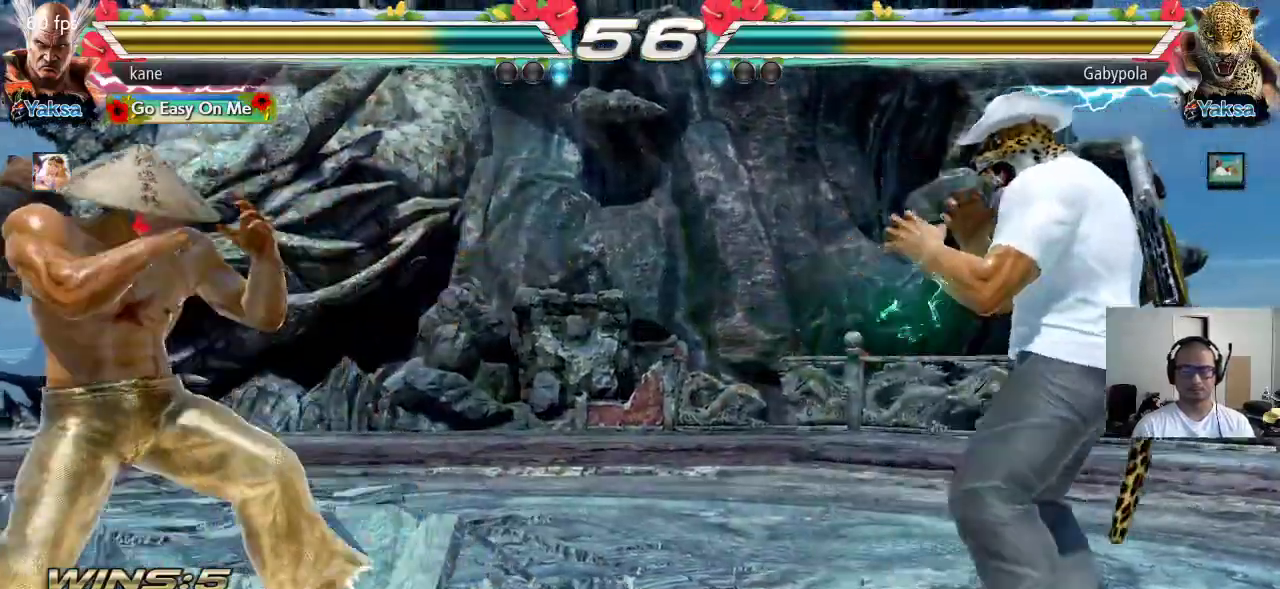
{"buttons": [], "left_stick": "right", "events": [[17, "left_stick", "down"], [133, "left_stick", "center"], [200, "left_stick", "left"], [500, "left_stick", "right"]]}
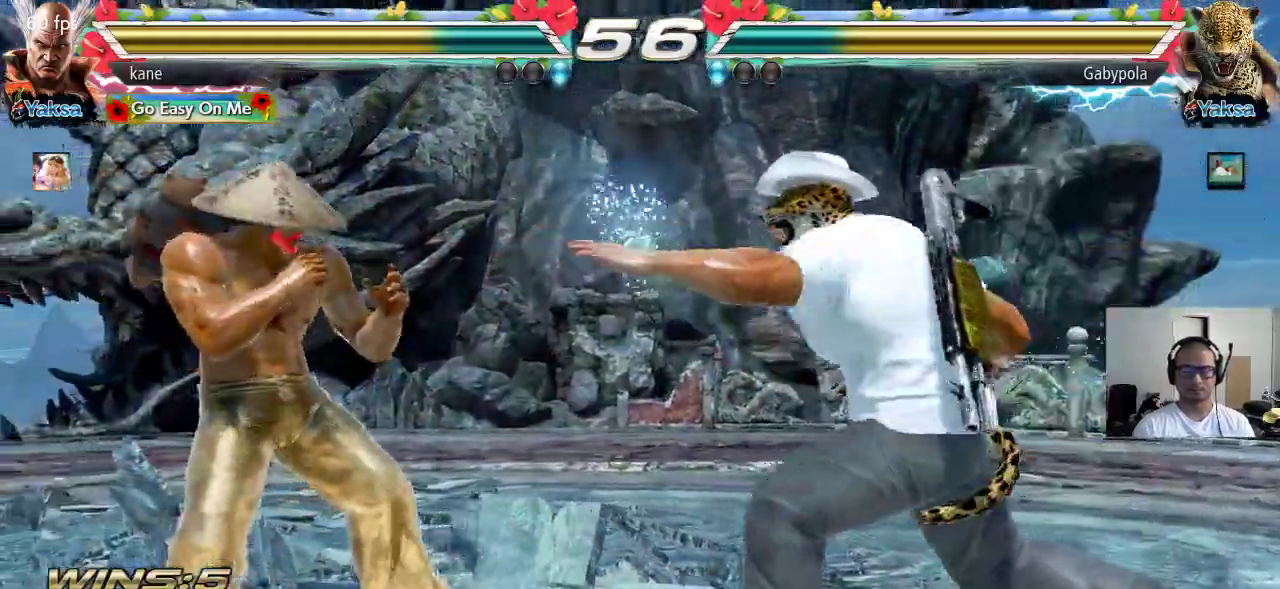
{"buttons": [], "left_stick": "center", "events": [[67, "left_stick", "center"], [133, "left_stick", "right"], [317, "left_stick", "left"], [417, "left_stick", "center"]]}
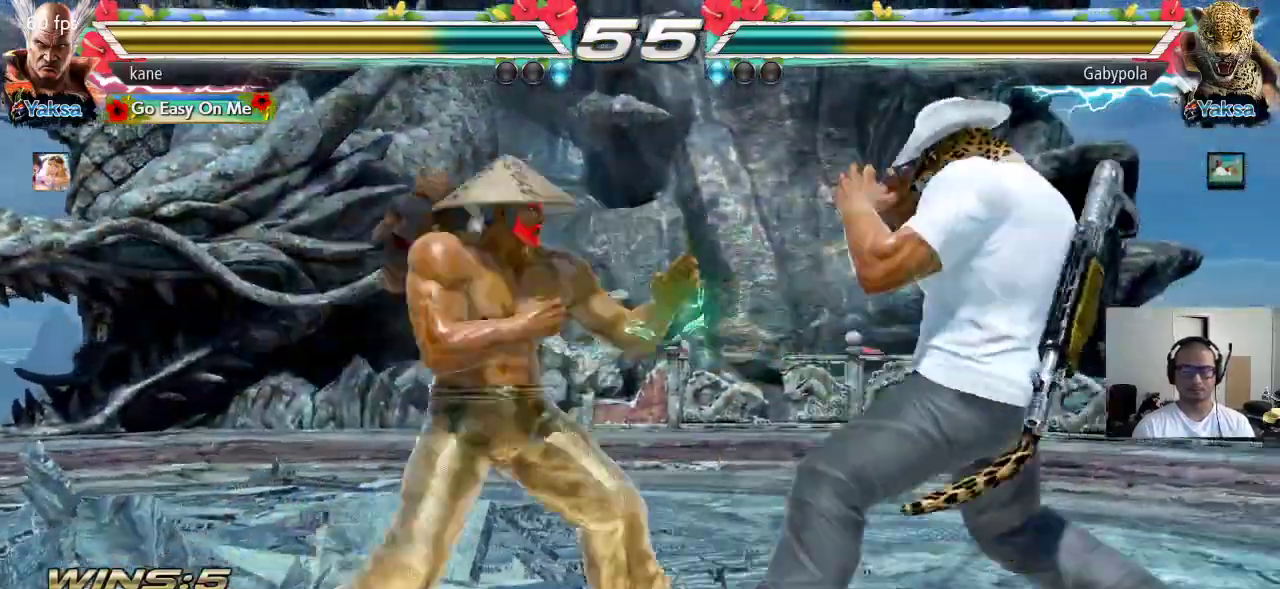
{"buttons": ["SQUARE"], "left_stick": "left", "events": [[33, "left_stick", "right"], [150, "SQUARE", "down"], [150, "left_stick", "down-right"], [417, "left_stick", "center"], [467, "left_stick", "left"]]}
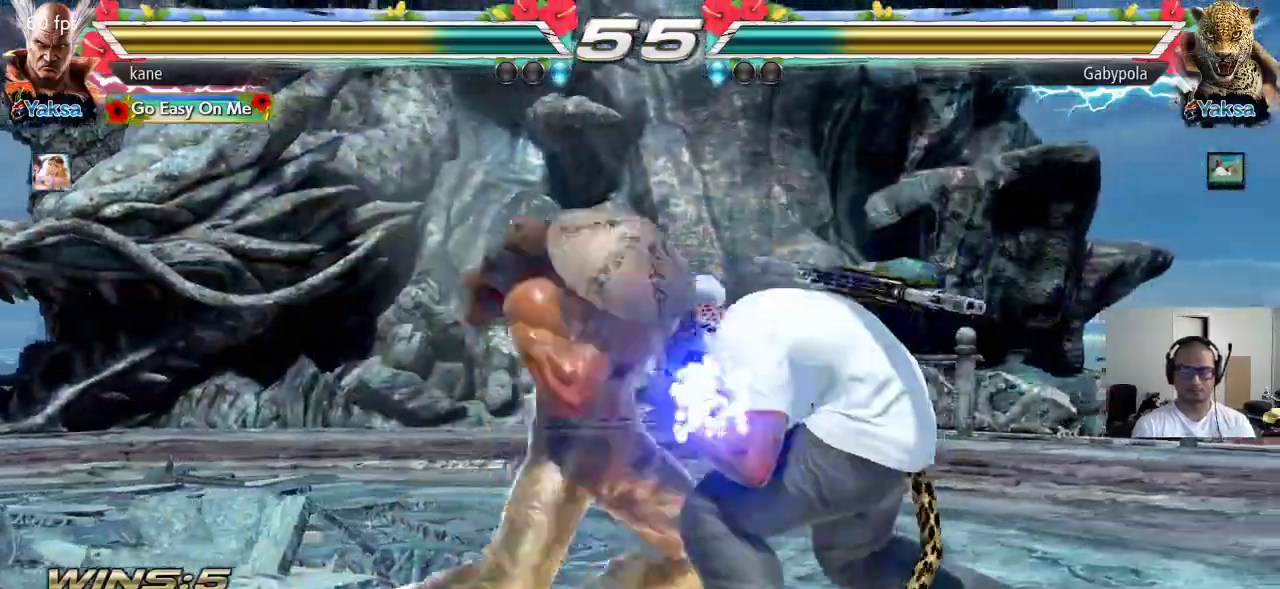
{"buttons": [], "left_stick": "right", "events": [[100, "SQUARE", "up"], [333, "left_stick", "center"], [450, "left_stick", "right"]]}
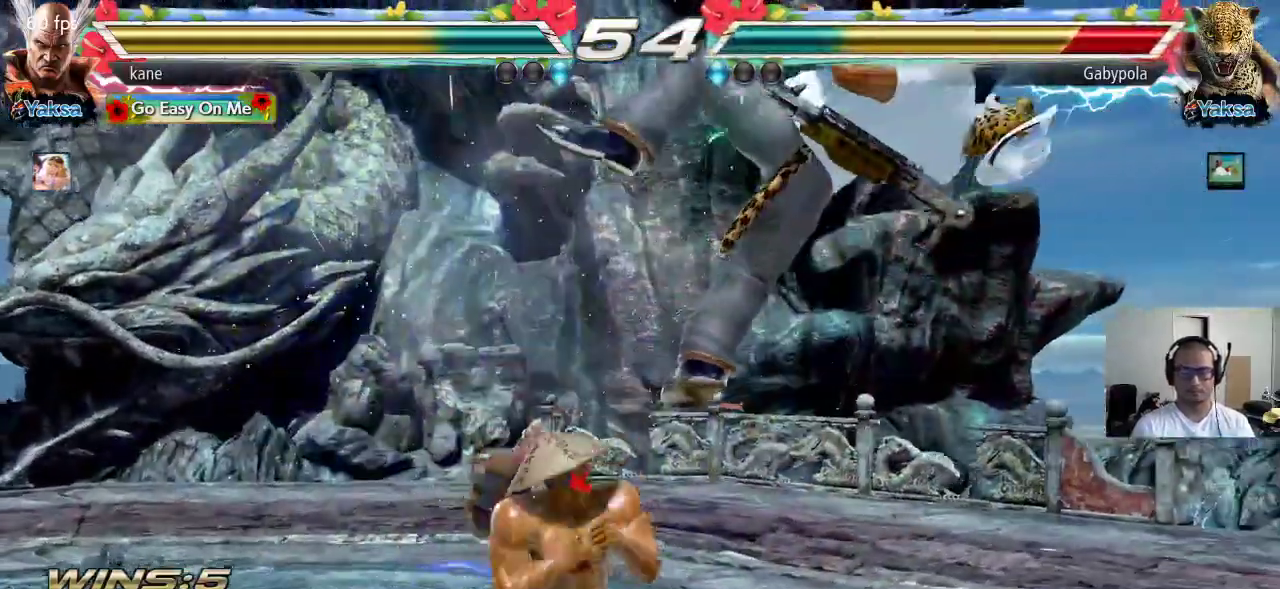
{"buttons": [], "left_stick": "center", "events": [[83, "TRIANGLE", "down"], [83, "left_stick", "down-right"], [167, "TRIANGLE", "up"], [283, "left_stick", "center"]]}
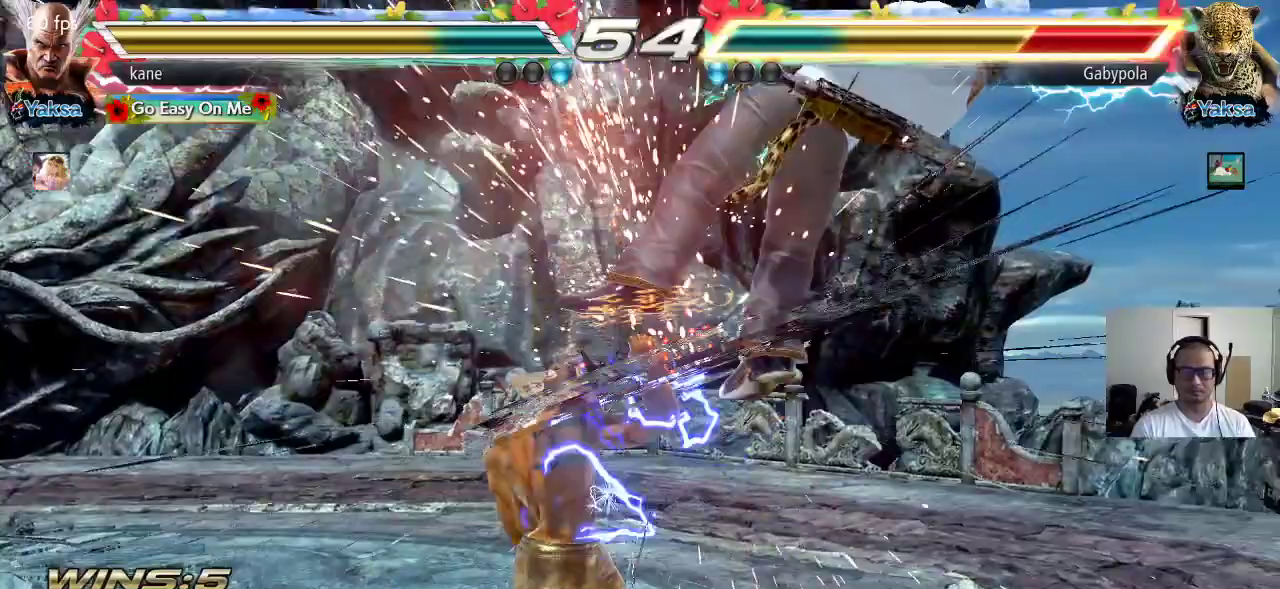
{"buttons": [], "left_stick": "center", "events": [[50, "left_stick", "left"], [100, "CIRCLE", "down"], [133, "CIRCLE", "up"], [200, "CIRCLE", "down"], [367, "CIRCLE", "up"], [450, "left_stick", "center"]]}
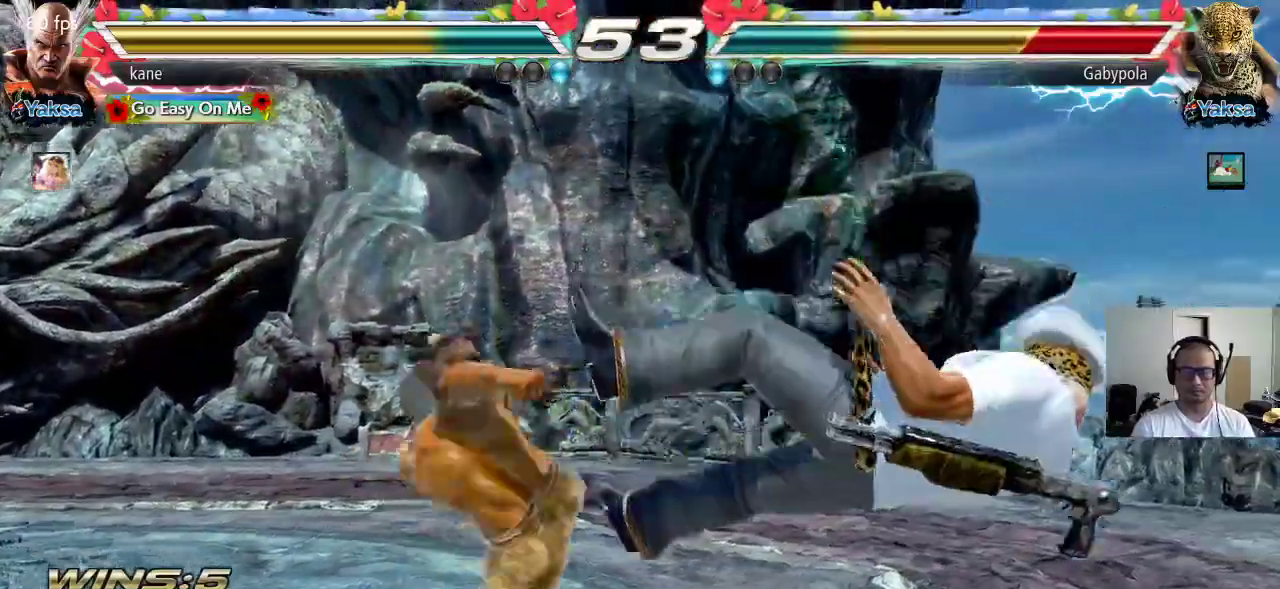
{"buttons": [], "left_stick": "center", "events": [[400, "left_stick", "right"], [467, "left_stick", "center"]]}
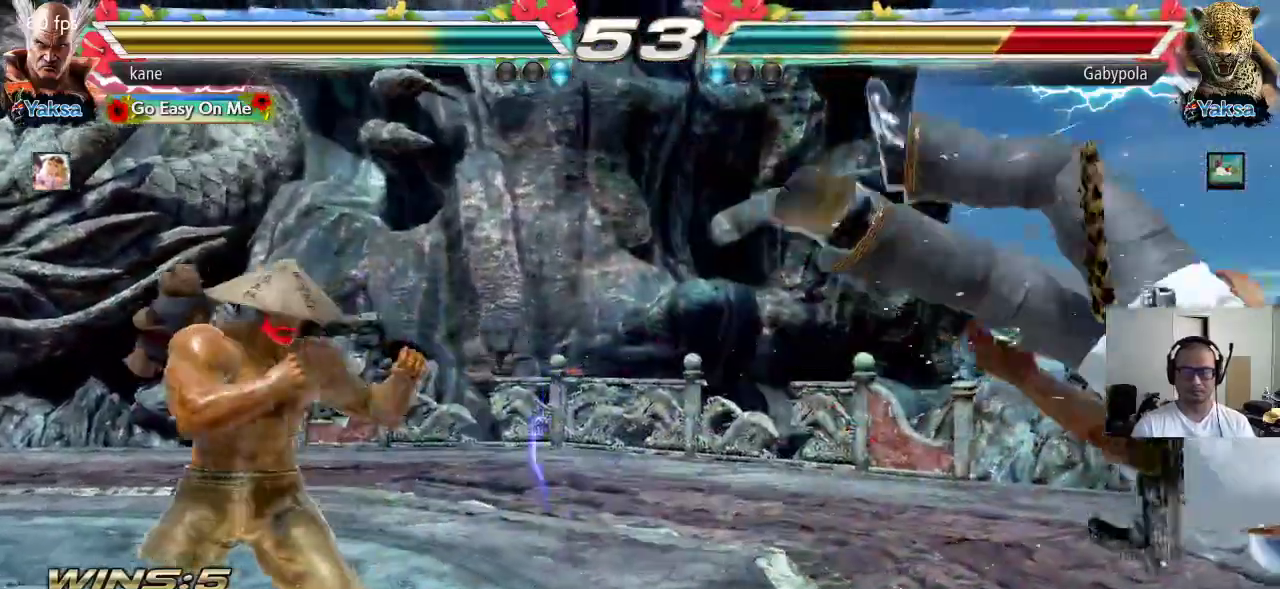
{"buttons": ["CIRCLE"], "left_stick": "down-right", "events": [[17, "left_stick", "right"], [117, "left_stick", "center"], [233, "left_stick", "down-right"], [367, "CIRCLE", "down"], [417, "CIRCLE", "up"], [467, "CIRCLE", "down"]]}
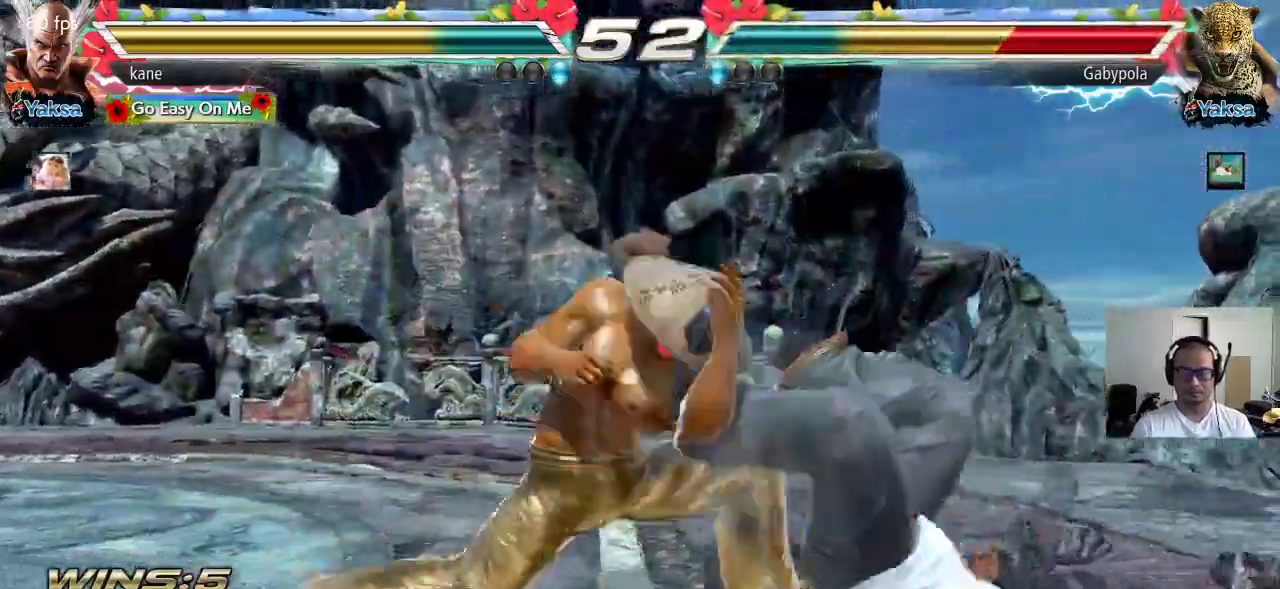
{"buttons": ["SQUARE"], "left_stick": "center", "events": [[50, "CIRCLE", "up"], [117, "left_stick", "center"], [133, "SQUARE", "down"], [183, "SQUARE", "up"], [250, "SQUARE", "down"], [283, "SQUARE", "up"], [350, "SQUARE", "down"], [417, "SQUARE", "up"], [433, "SQUARE", "down"]]}
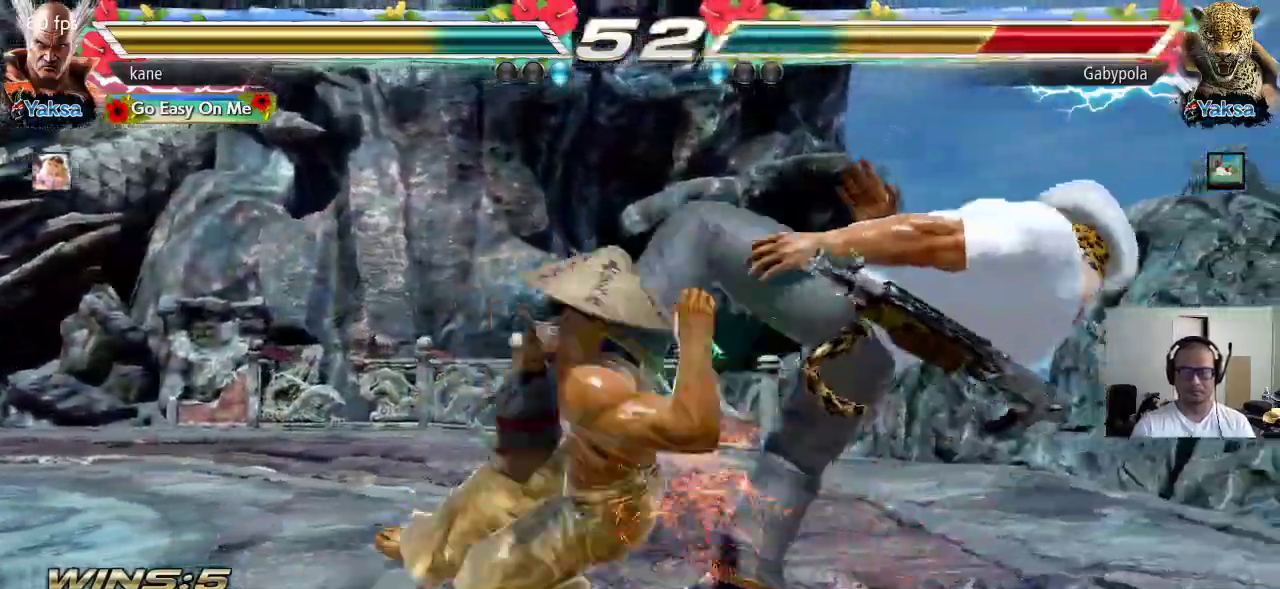
{"buttons": [], "left_stick": "center", "events": [[33, "SQUARE", "up"]]}
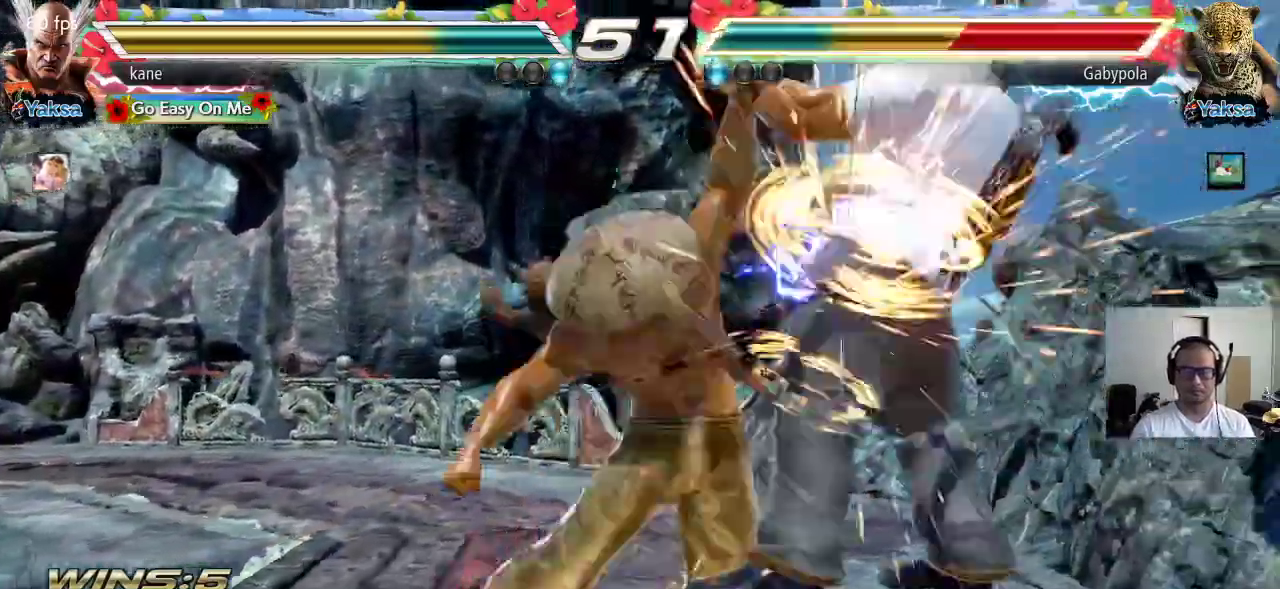
{"buttons": [], "left_stick": "center", "events": [[433, "left_stick", "right"], [500, "left_stick", "center"]]}
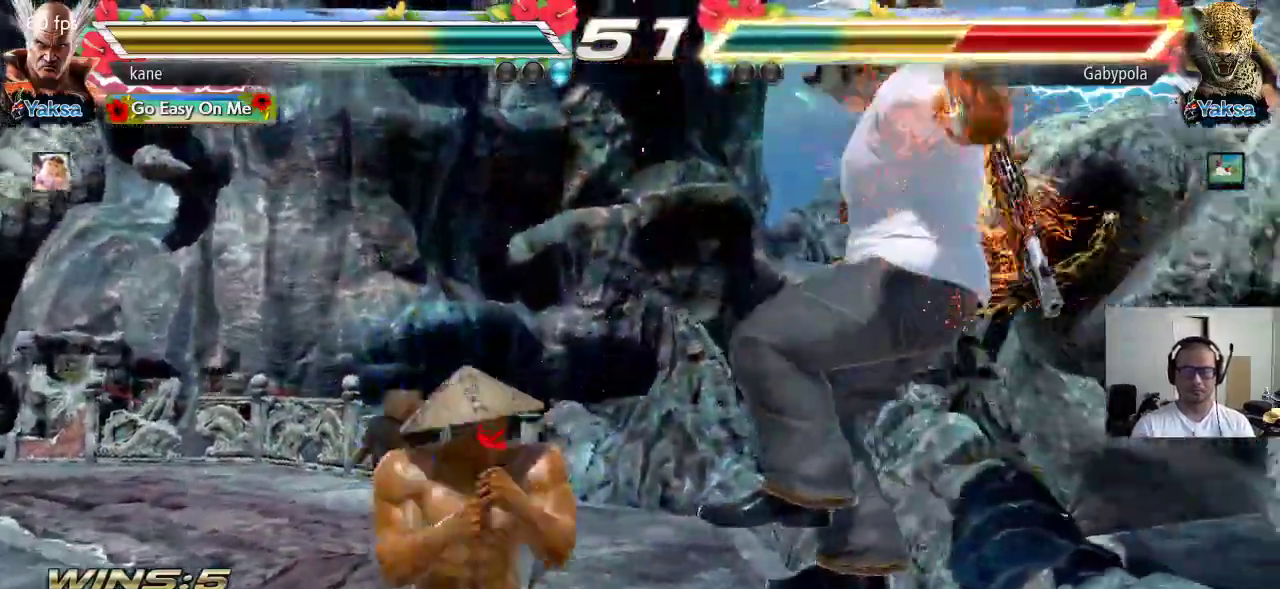
{"buttons": ["TRIANGLE"], "left_stick": "center", "events": [[17, "left_stick", "right"], [50, "TRIANGLE", "down"], [50, "left_stick", "down-right"], [250, "left_stick", "center"]]}
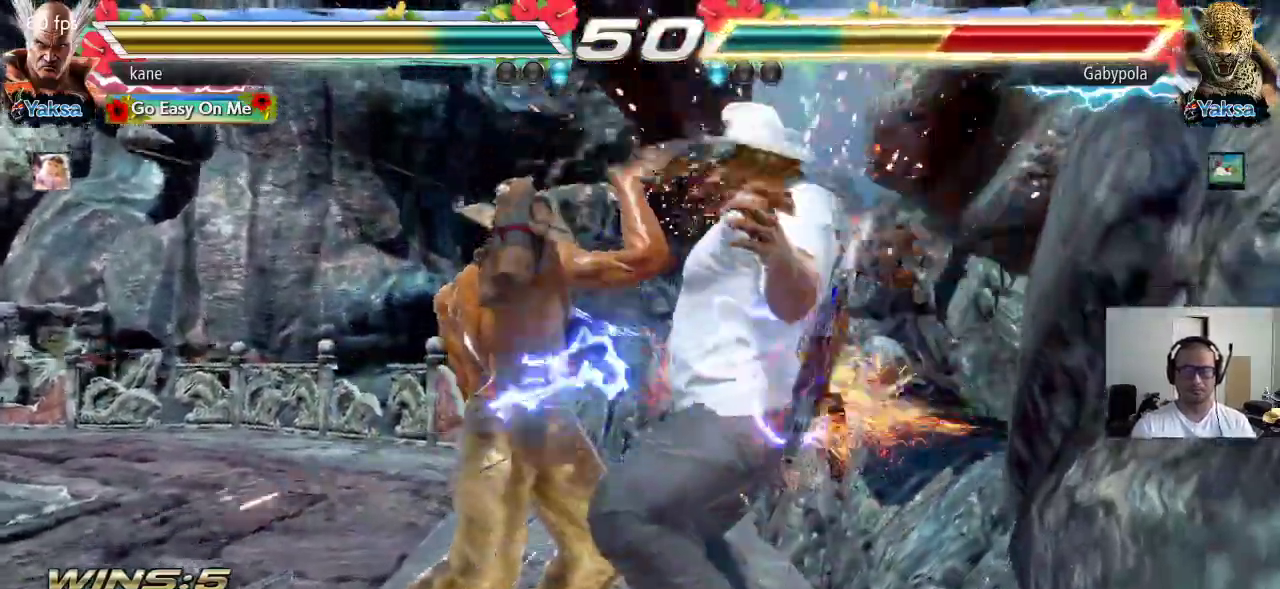
{"buttons": [], "left_stick": "center", "events": [[33, "SQUARE", "down"], [83, "SQUARE", "up"], [133, "SQUARE", "down"], [183, "SQUARE", "up"], [217, "SQUARE", "down"], [300, "SQUARE", "up"], [333, "TRIANGLE", "up"]]}
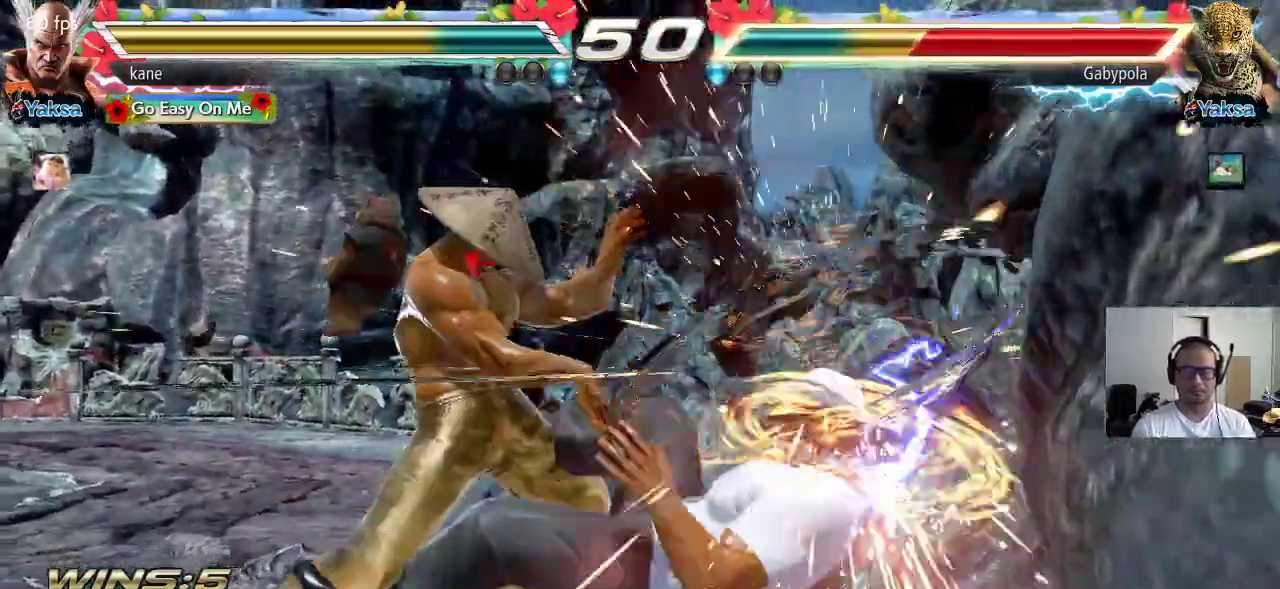
{"buttons": [], "left_stick": "left", "events": [[450, "left_stick", "left"]]}
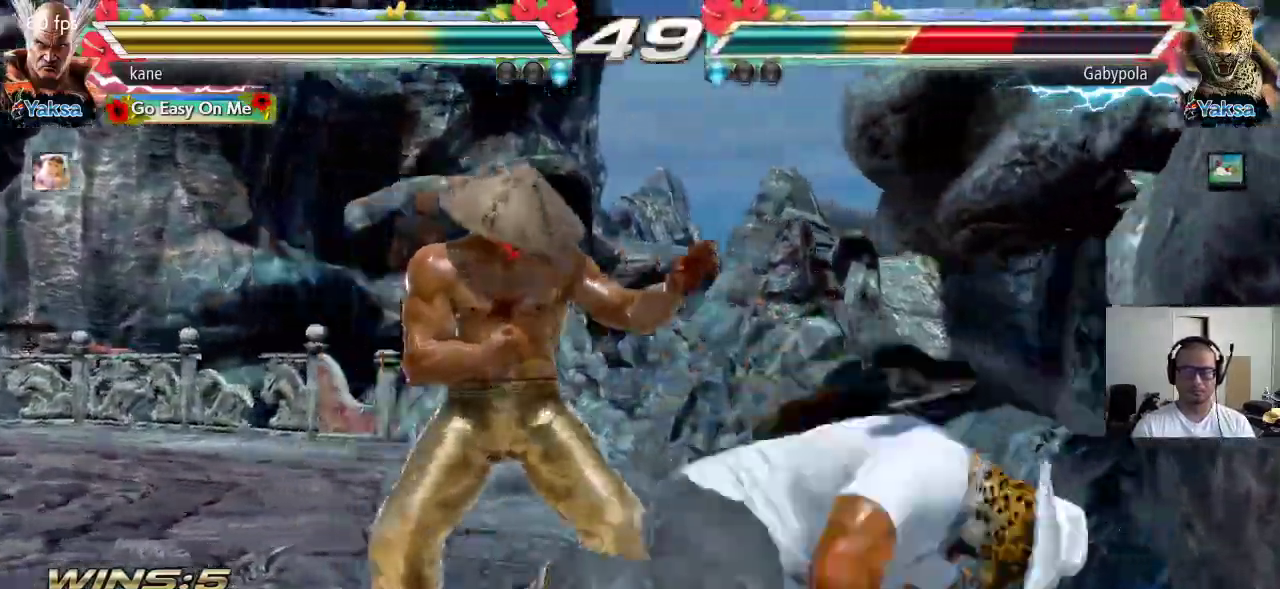
{"buttons": [], "left_stick": "center", "events": [[100, "left_stick", "center"], [167, "left_stick", "right"], [267, "TRIANGLE", "down"], [267, "left_stick", "down-right"], [383, "TRIANGLE", "up"], [433, "left_stick", "center"]]}
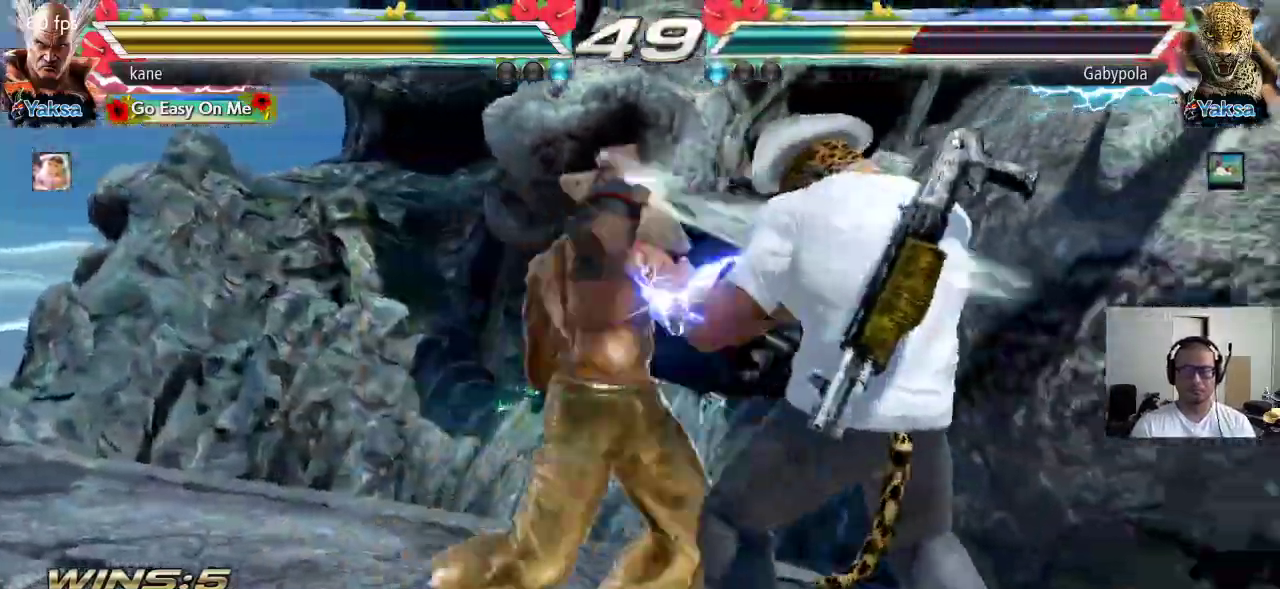
{"buttons": ["TRIANGLE"], "left_stick": "down-right", "events": [[300, "left_stick", "right"], [417, "TRIANGLE", "down"], [417, "left_stick", "down-right"]]}